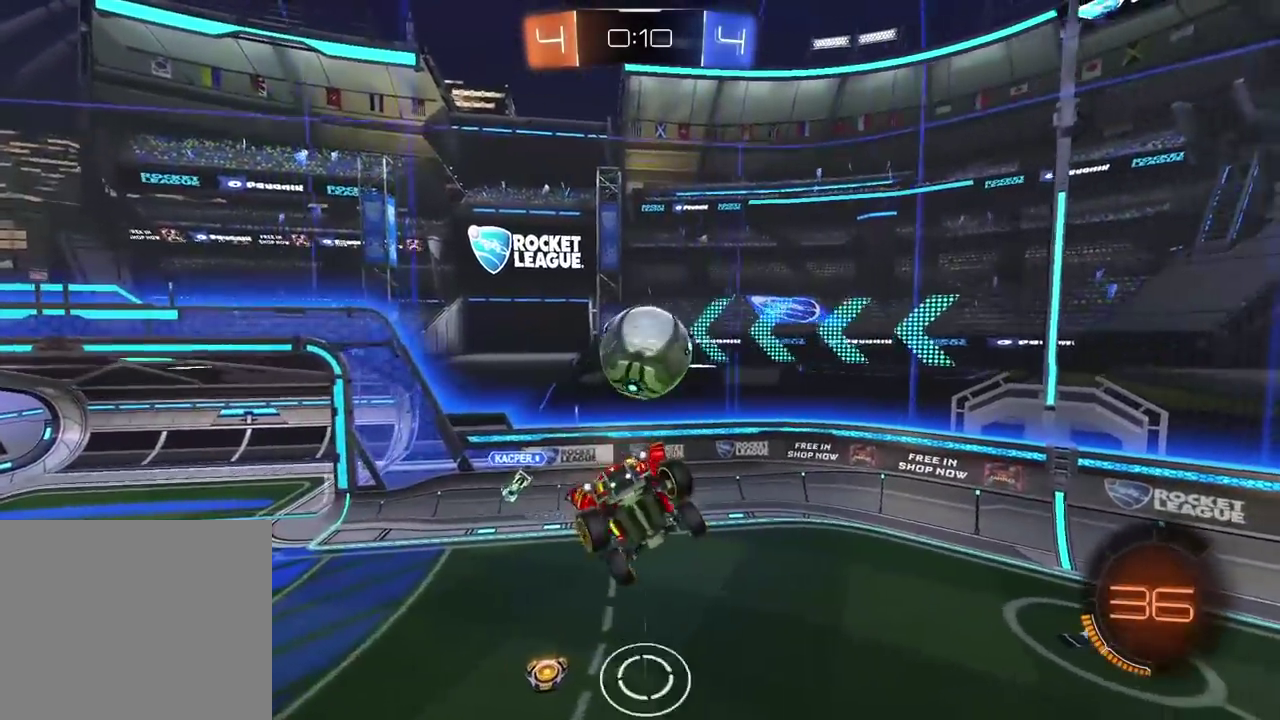
Gameplay with a controller (PlayStation layout); each line is a JSON object with the inputs held at the frame after it. "events" lists button and stick changes between this image and that frame as [ms after this image, input, new state], when the widget could be followed in between.
{"buttons": [], "left_stick": "left", "right_stick": "center", "events": [[17, "left_stick", "center"], [33, "L2", "down"], [83, "left_stick", "up-left"], [133, "L2", "up"], [217, "left_stick", "center"], [300, "left_stick", "left"]]}
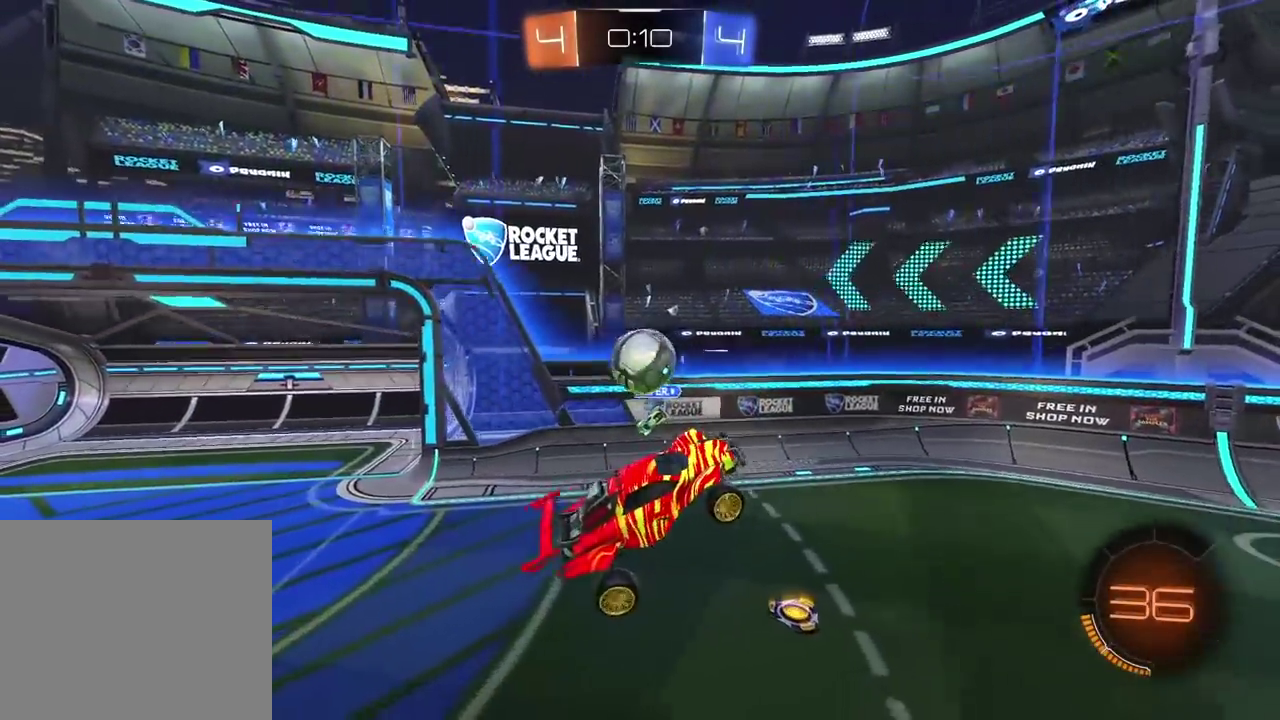
{"buttons": ["L2"], "left_stick": "up-right", "right_stick": "center", "events": [[333, "left_stick", "center"], [367, "L2", "down"], [383, "left_stick", "up-right"]]}
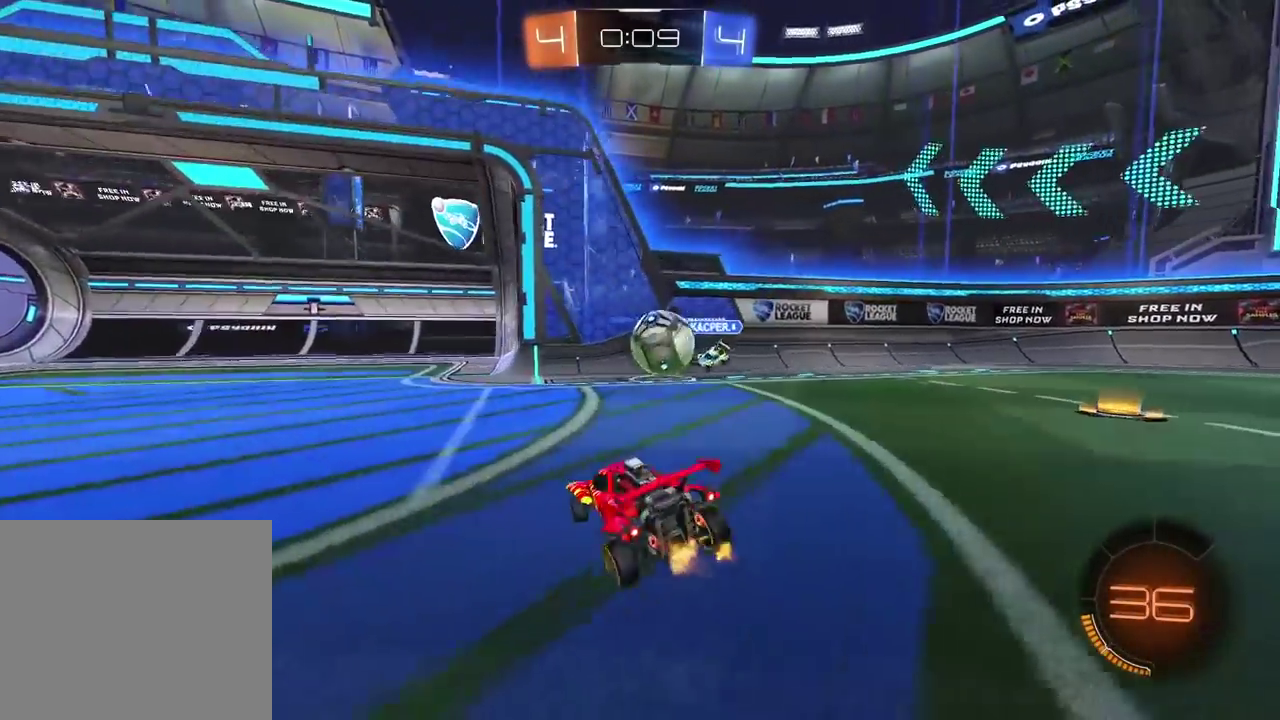
{"buttons": ["CROSS", "R2"], "left_stick": "down-right", "right_stick": "center", "events": [[217, "left_stick", "center"], [300, "L2", "up"], [300, "R2", "down"], [400, "CROSS", "down"], [433, "left_stick", "down-right"]]}
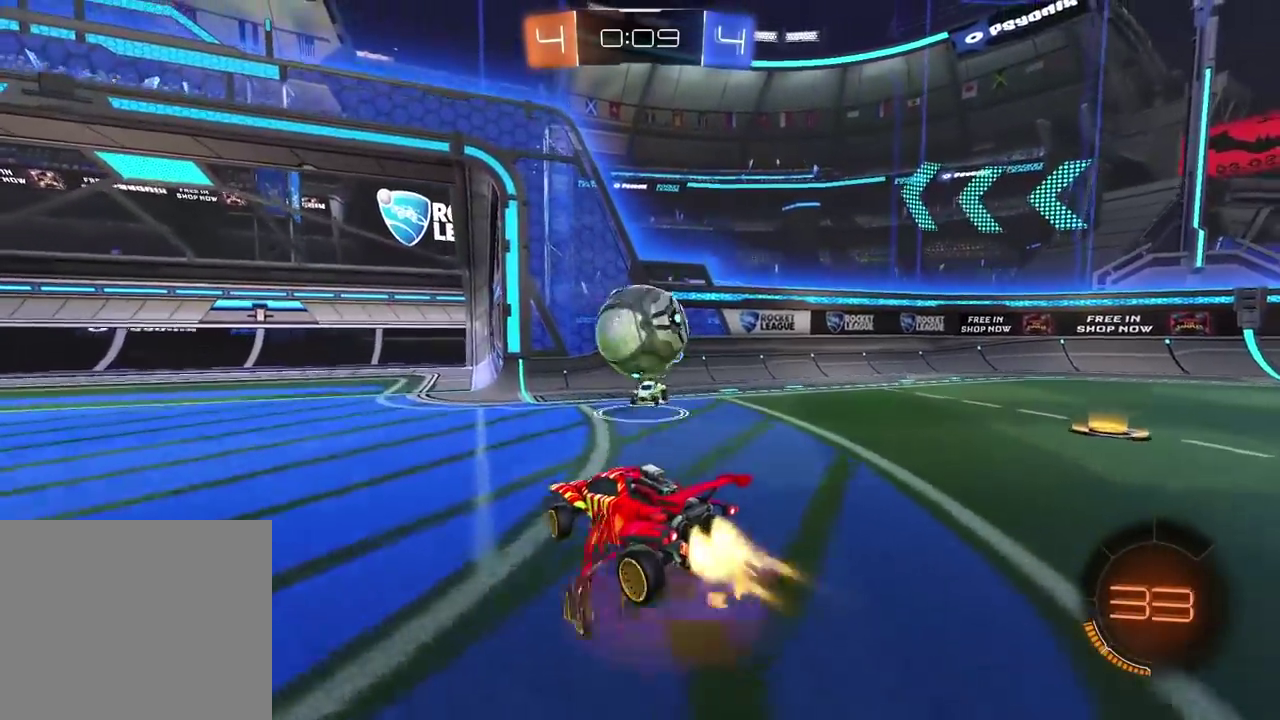
{"buttons": ["L2"], "left_stick": "right", "right_stick": "center", "events": [[67, "CROSS", "up"], [67, "left_stick", "right"], [100, "L2", "down"], [167, "left_stick", "up-right"], [183, "CROSS", "down"], [233, "left_stick", "right"], [333, "CROSS", "up"], [350, "left_stick", "up-right"], [400, "R2", "up"], [483, "left_stick", "right"]]}
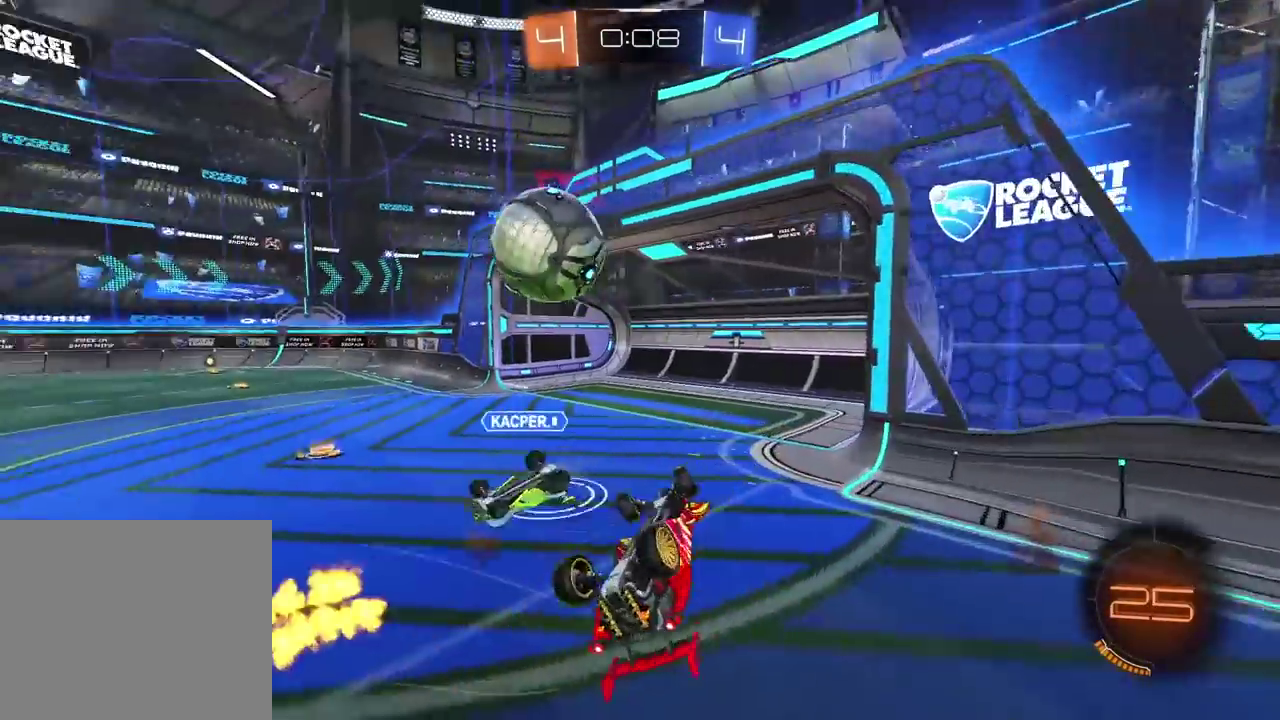
{"buttons": ["R2"], "left_stick": "center", "right_stick": "center", "events": [[33, "left_stick", "down-right"], [100, "left_stick", "down"], [150, "R1", "down"], [200, "R1", "up"], [250, "L2", "up"], [333, "left_stick", "down-left"], [483, "R2", "down"], [483, "left_stick", "center"]]}
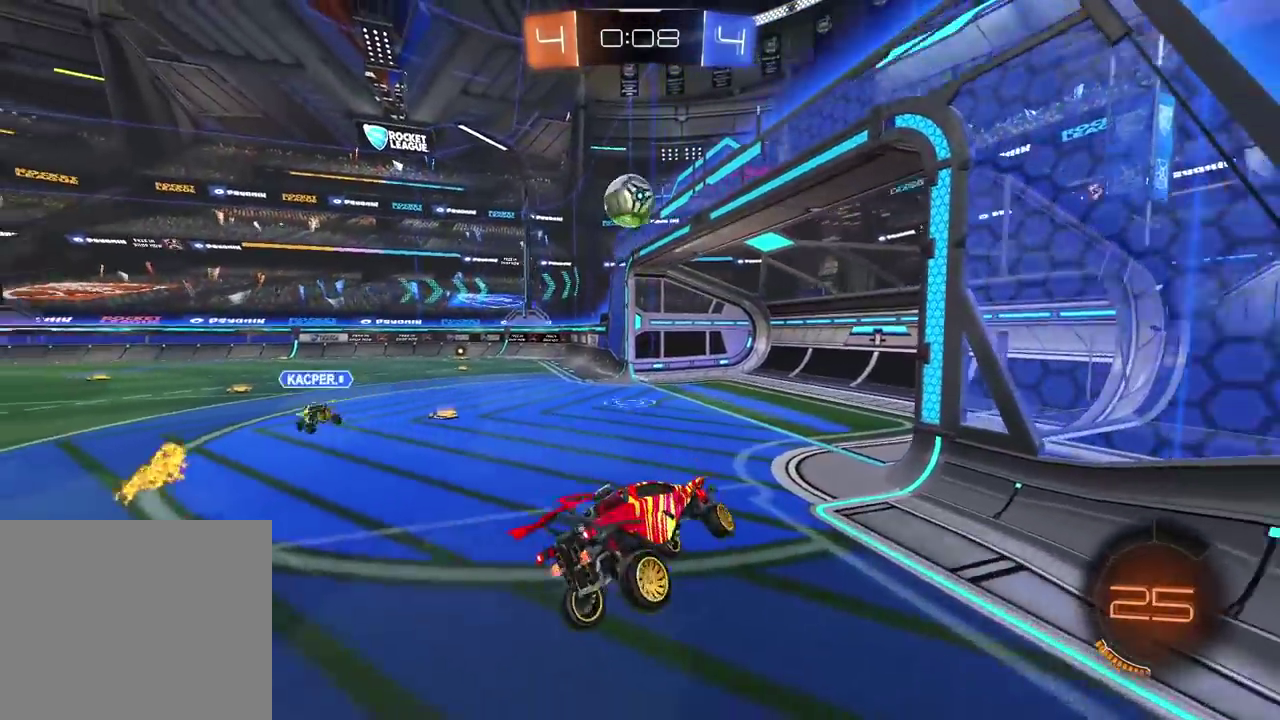
{"buttons": ["R2"], "left_stick": "left", "right_stick": "center", "events": [[400, "left_stick", "left"]]}
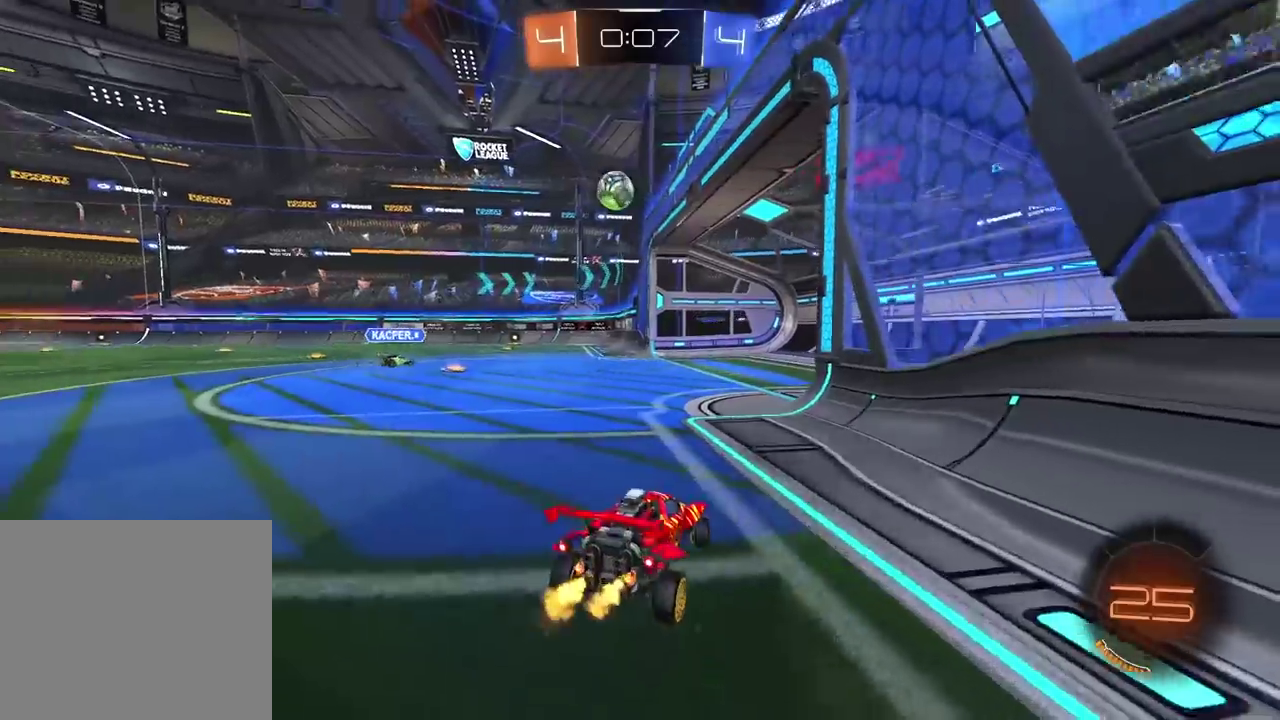
{"buttons": ["R2"], "left_stick": "center", "right_stick": "center", "events": [[333, "left_stick", "center"]]}
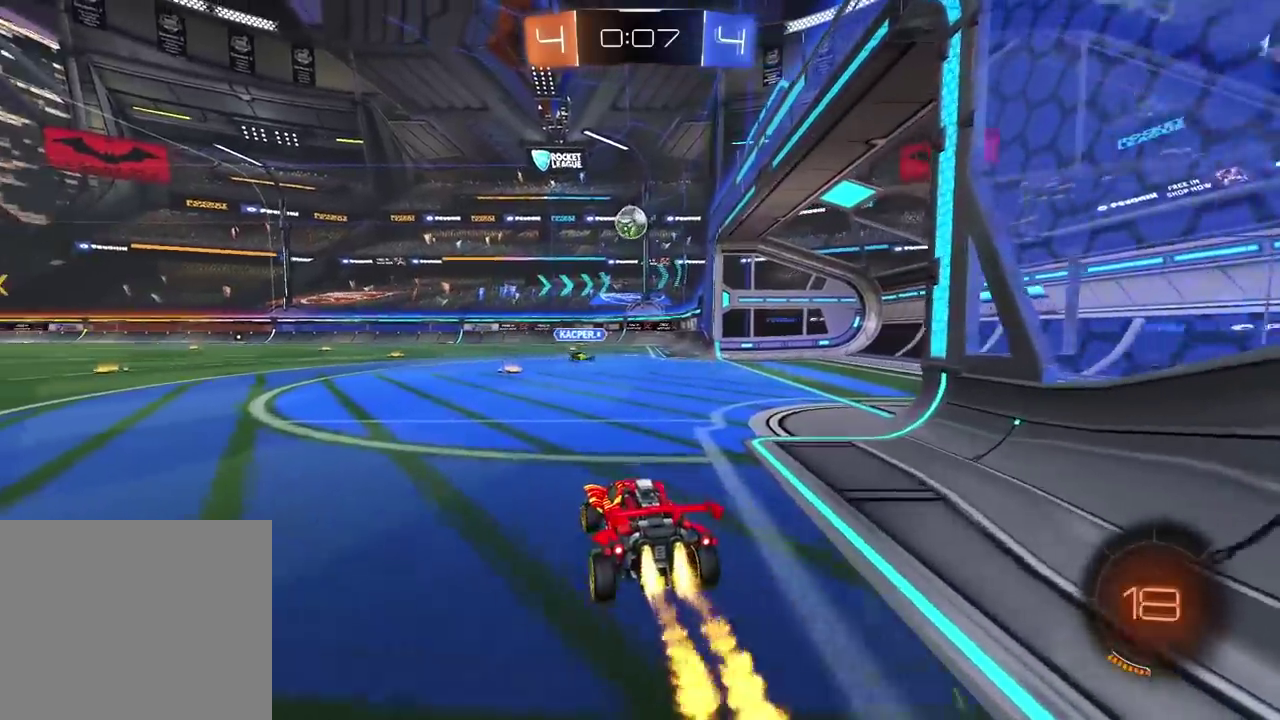
{"buttons": ["R2"], "left_stick": "center", "right_stick": "center", "events": []}
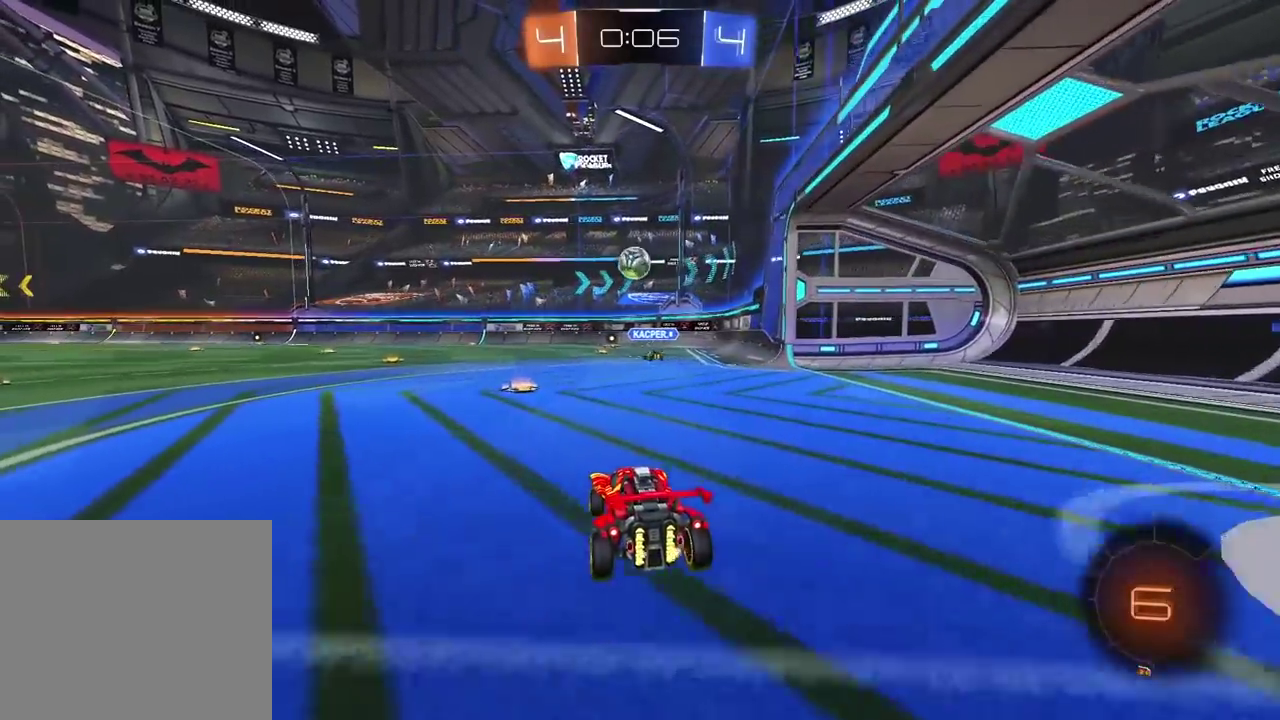
{"buttons": ["CROSS", "R2"], "left_stick": "up", "right_stick": "center", "events": [[133, "left_stick", "left"], [317, "left_stick", "center"], [450, "left_stick", "up-left"], [483, "CROSS", "down"], [500, "left_stick", "up"]]}
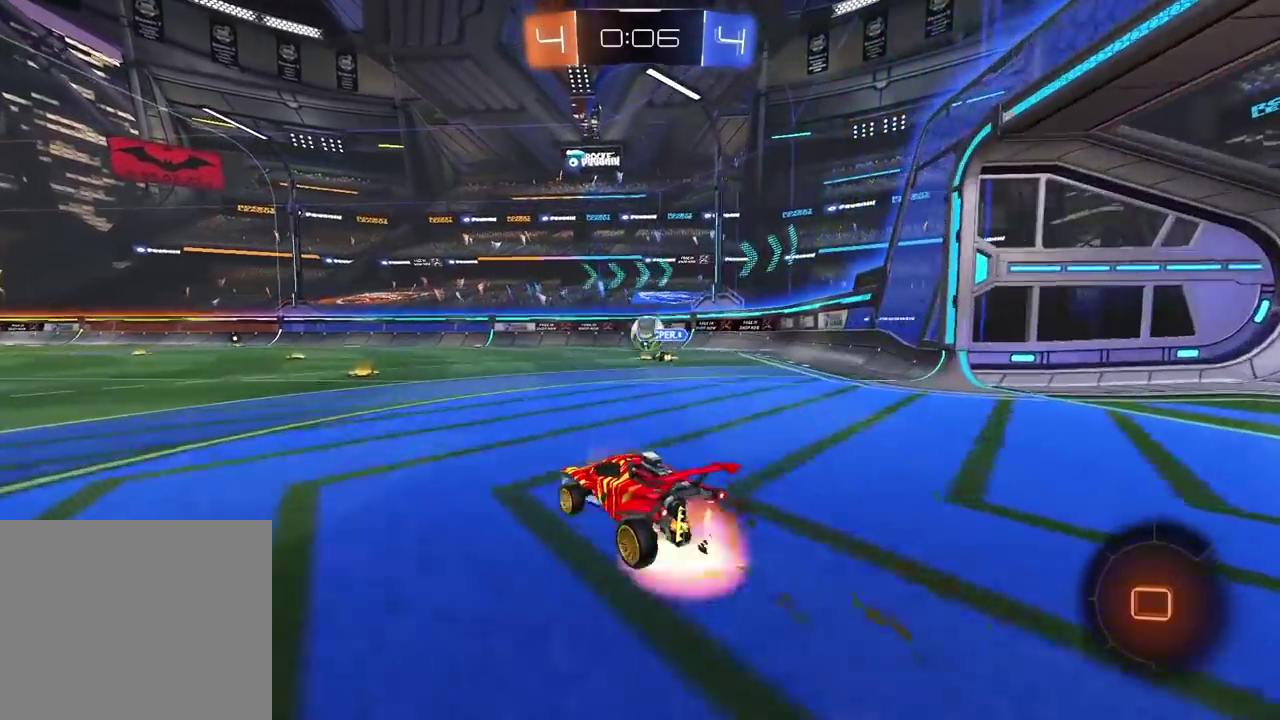
{"buttons": ["R2"], "left_stick": "center", "right_stick": "center", "events": [[67, "CROSS", "up"], [117, "CROSS", "down"], [283, "CROSS", "up"], [367, "left_stick", "center"]]}
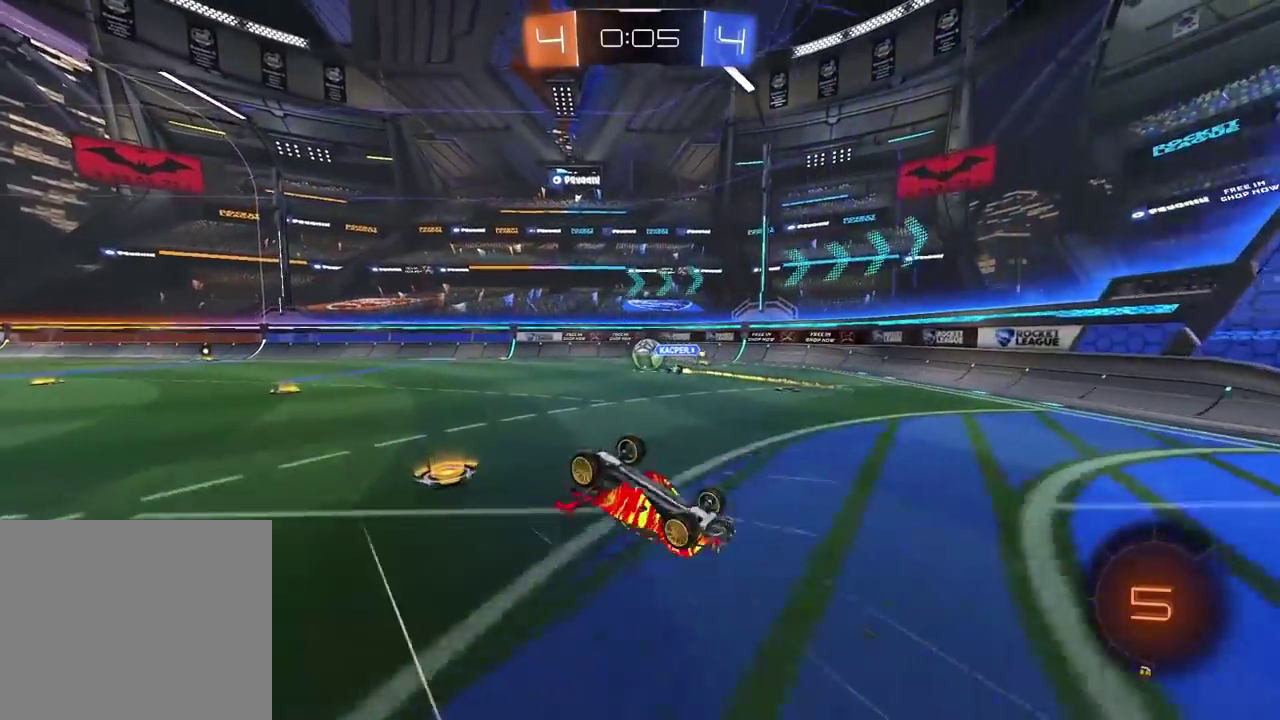
{"buttons": ["R2"], "left_stick": "center", "right_stick": "center", "events": []}
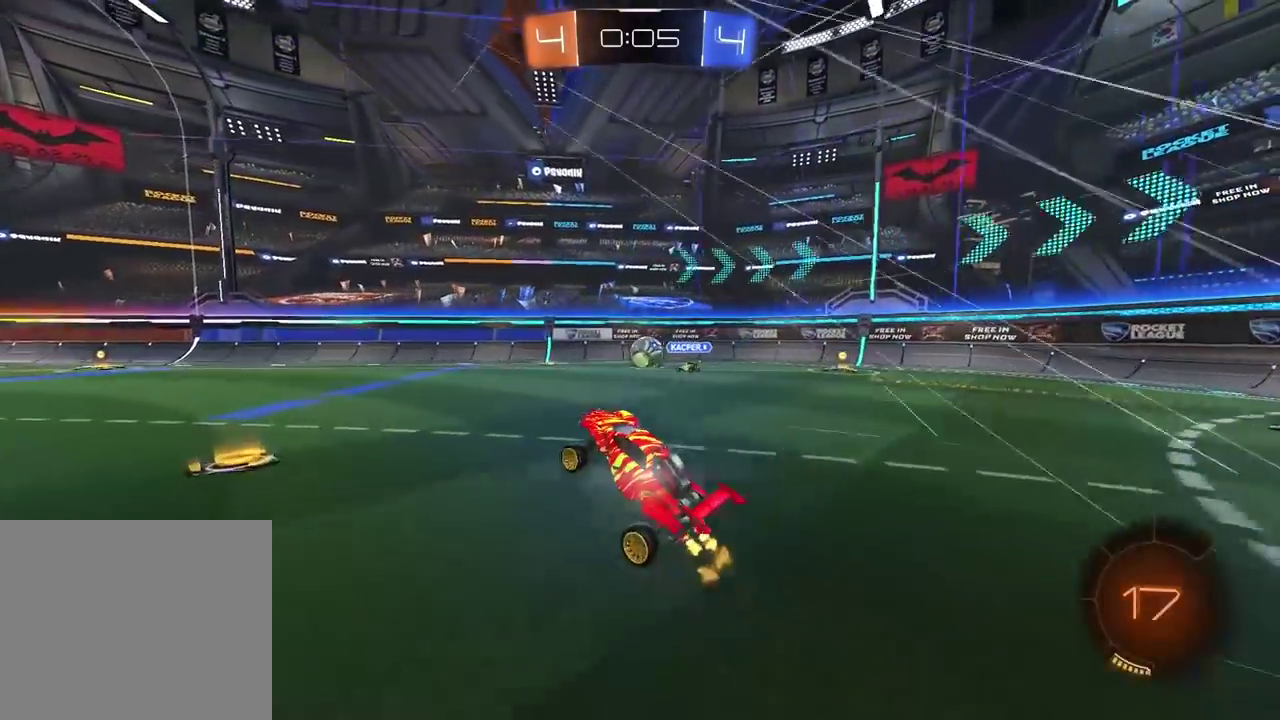
{"buttons": ["R2"], "left_stick": "left", "right_stick": "center", "events": [[150, "left_stick", "left"]]}
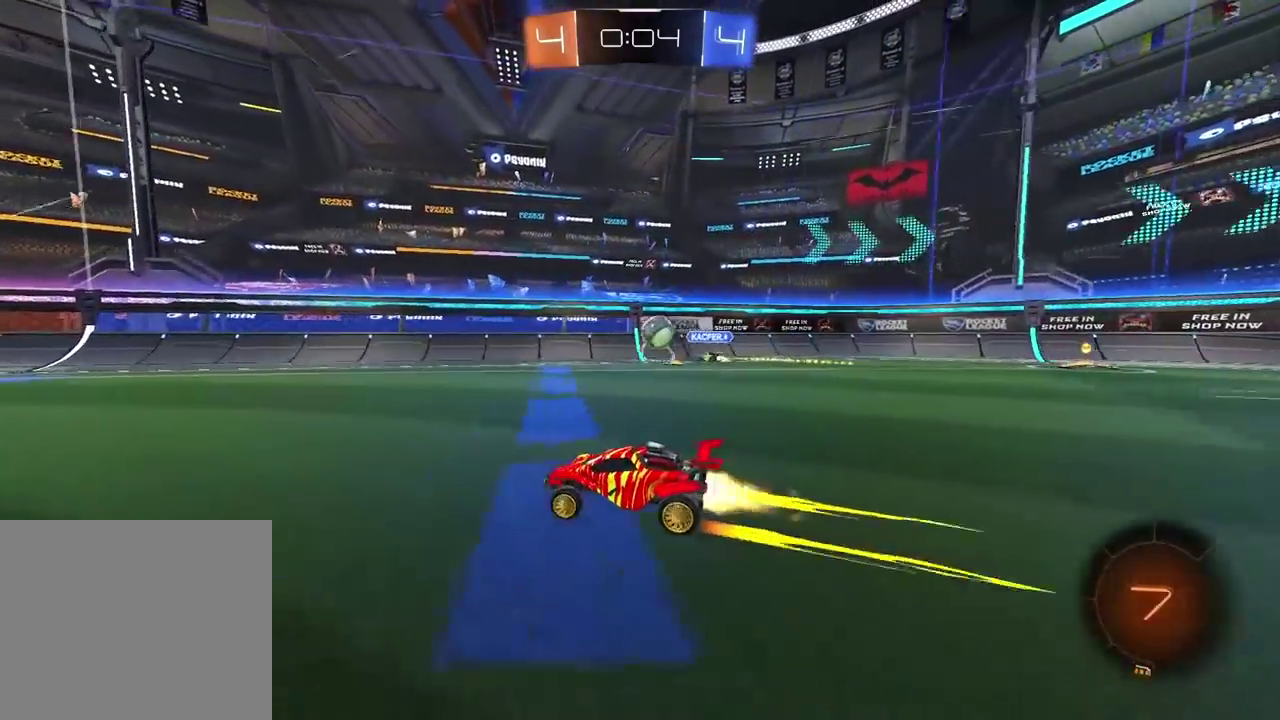
{"buttons": ["R2"], "left_stick": "center", "right_stick": "center", "events": [[17, "left_stick", "center"], [150, "left_stick", "up-right"], [183, "TRIANGLE", "down"], [283, "TRIANGLE", "up"], [333, "left_stick", "center"]]}
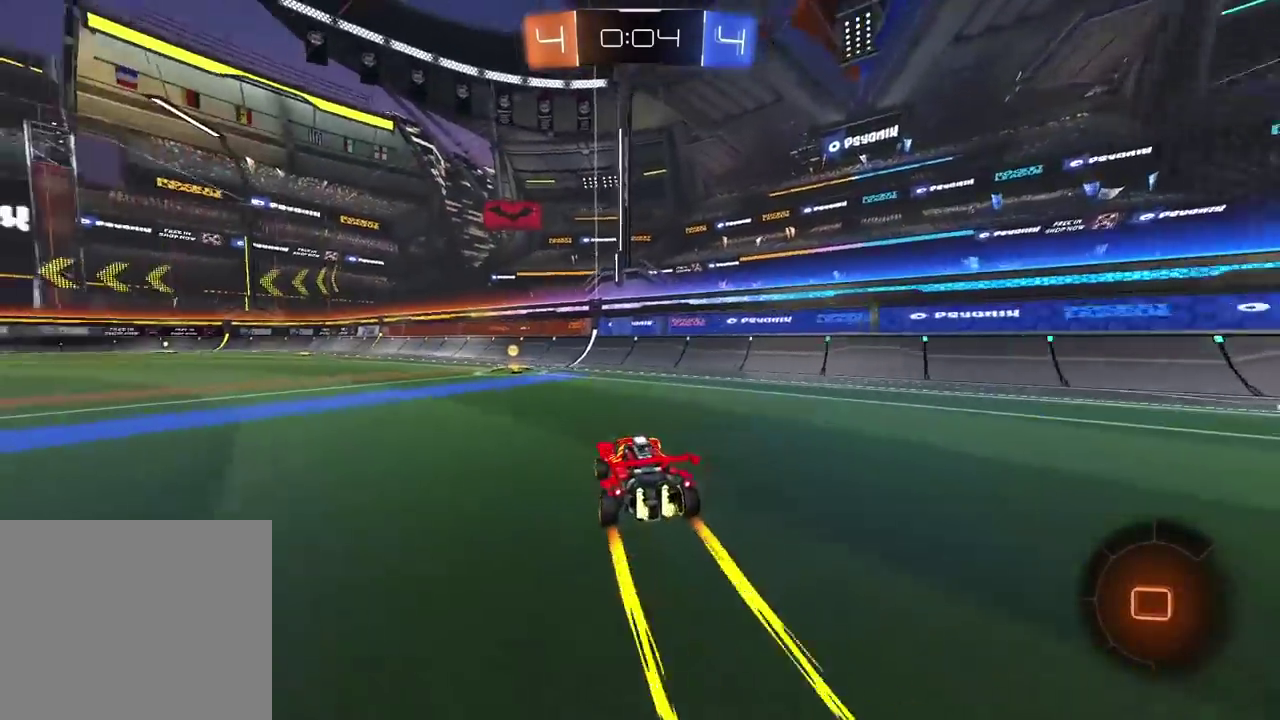
{"buttons": ["R2"], "left_stick": "left", "right_stick": "center", "events": [[17, "TRIANGLE", "down"], [133, "TRIANGLE", "up"], [200, "left_stick", "left"]]}
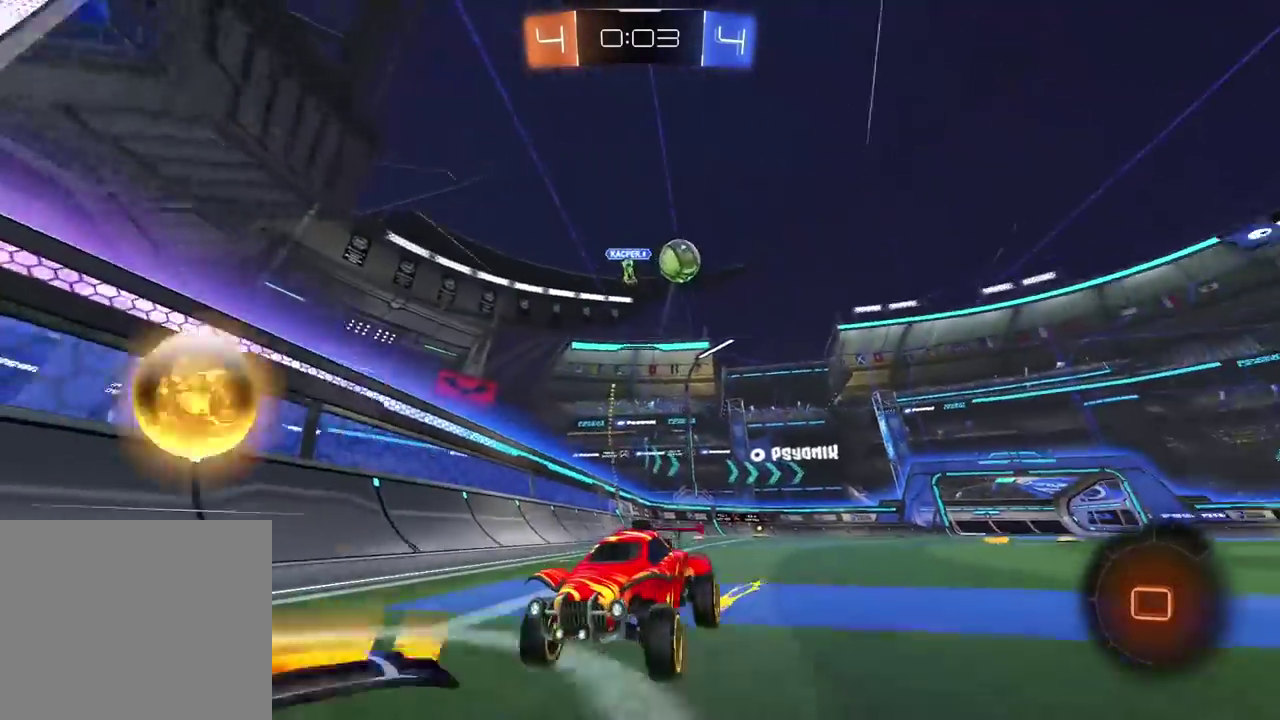
{"buttons": ["R2"], "left_stick": "center", "right_stick": "center", "events": [[17, "left_stick", "center"]]}
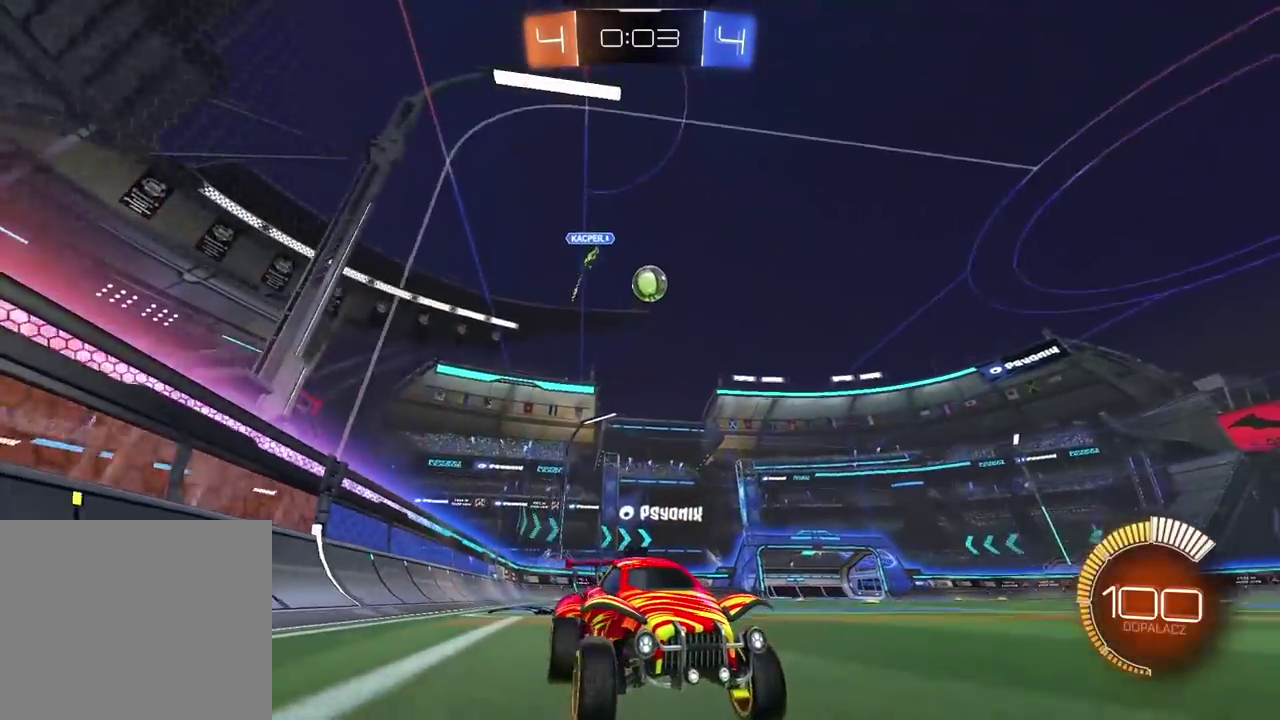
{"buttons": ["R2"], "left_stick": "center", "right_stick": "center", "events": []}
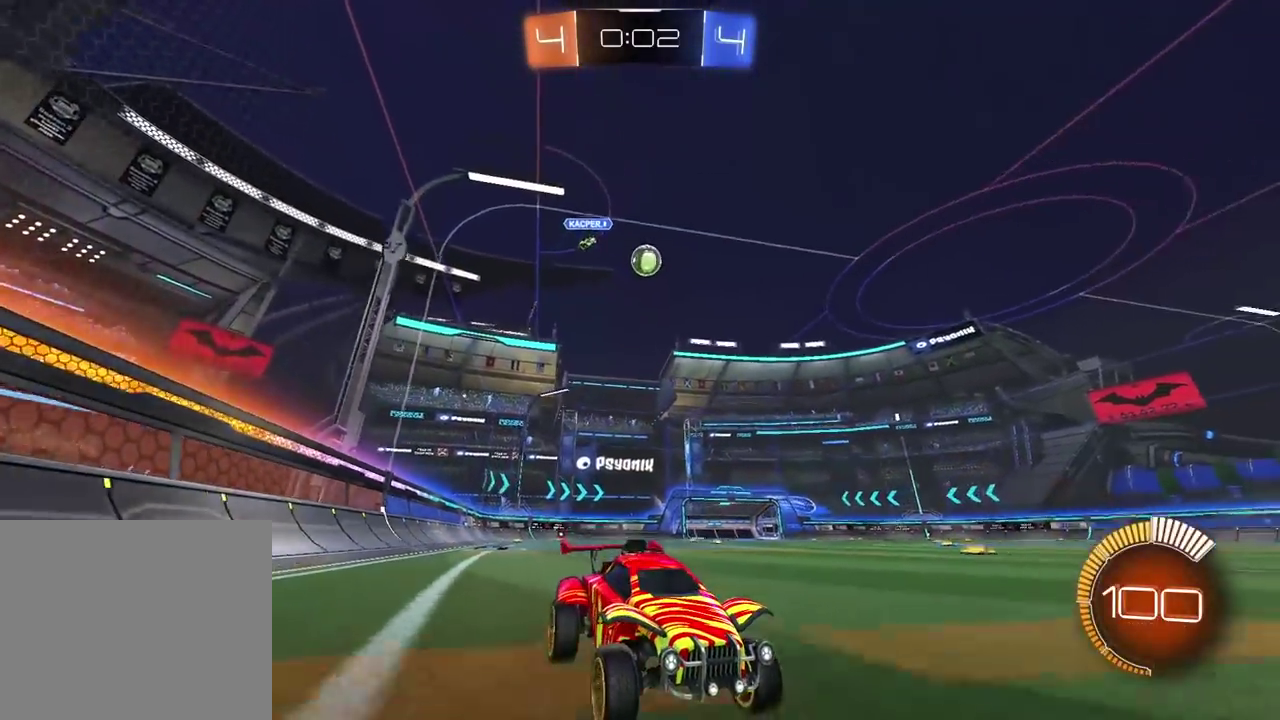
{"buttons": ["R2"], "left_stick": "center", "right_stick": "center", "events": []}
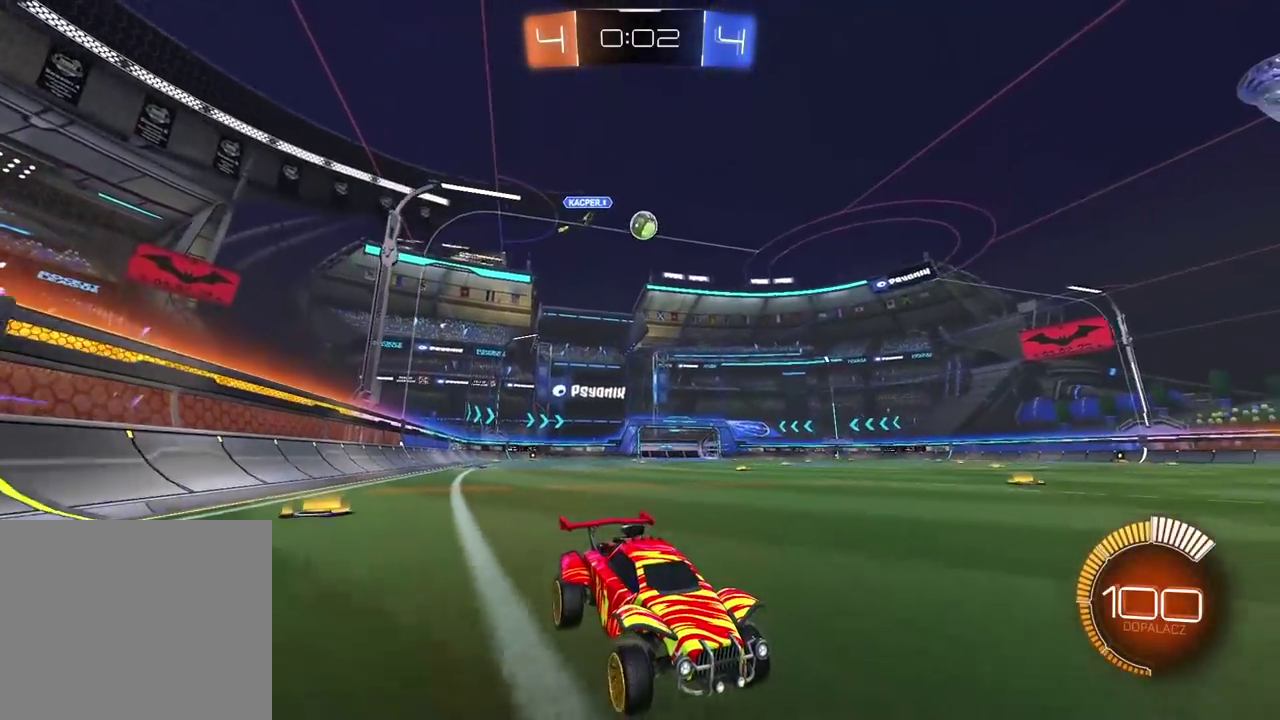
{"buttons": [], "left_stick": "left", "right_stick": "center", "events": [[50, "left_stick", "left"], [100, "R2", "up"], [183, "left_stick", "center"], [383, "left_stick", "left"]]}
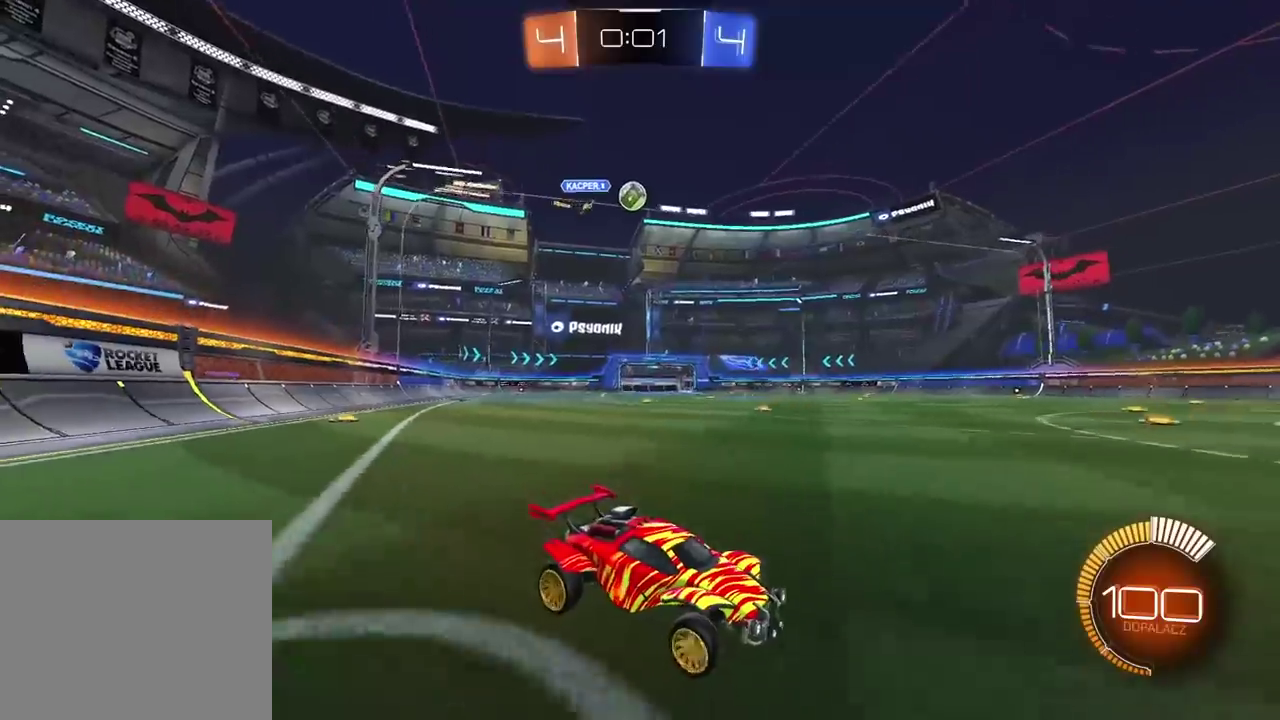
{"buttons": ["R2"], "left_stick": "center", "right_stick": "center", "events": [[183, "left_stick", "center"], [450, "R2", "down"]]}
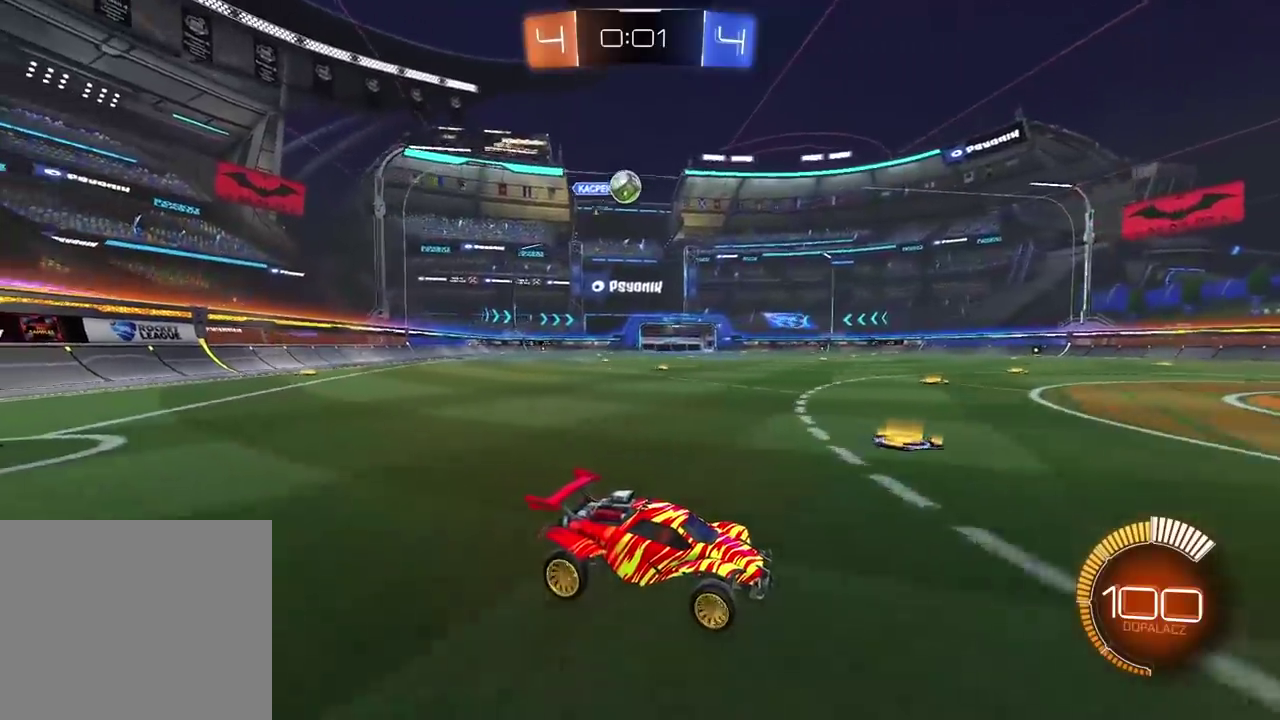
{"buttons": [], "left_stick": "center", "right_stick": "center", "events": [[433, "R2", "up"]]}
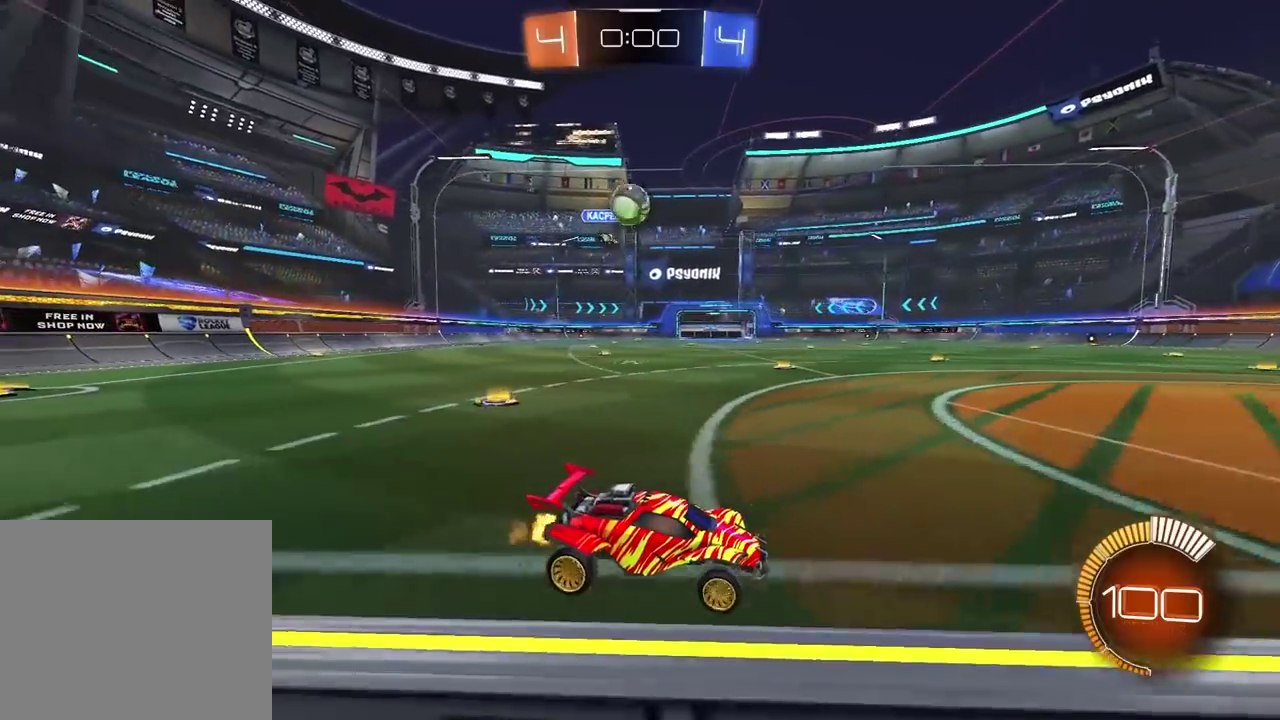
{"buttons": [], "left_stick": "center", "right_stick": "center", "events": [[167, "L2", "down"], [200, "left_stick", "up-right"], [267, "CROSS", "down"], [300, "L2", "up"], [300, "left_stick", "down"], [400, "left_stick", "center"], [433, "CROSS", "up"]]}
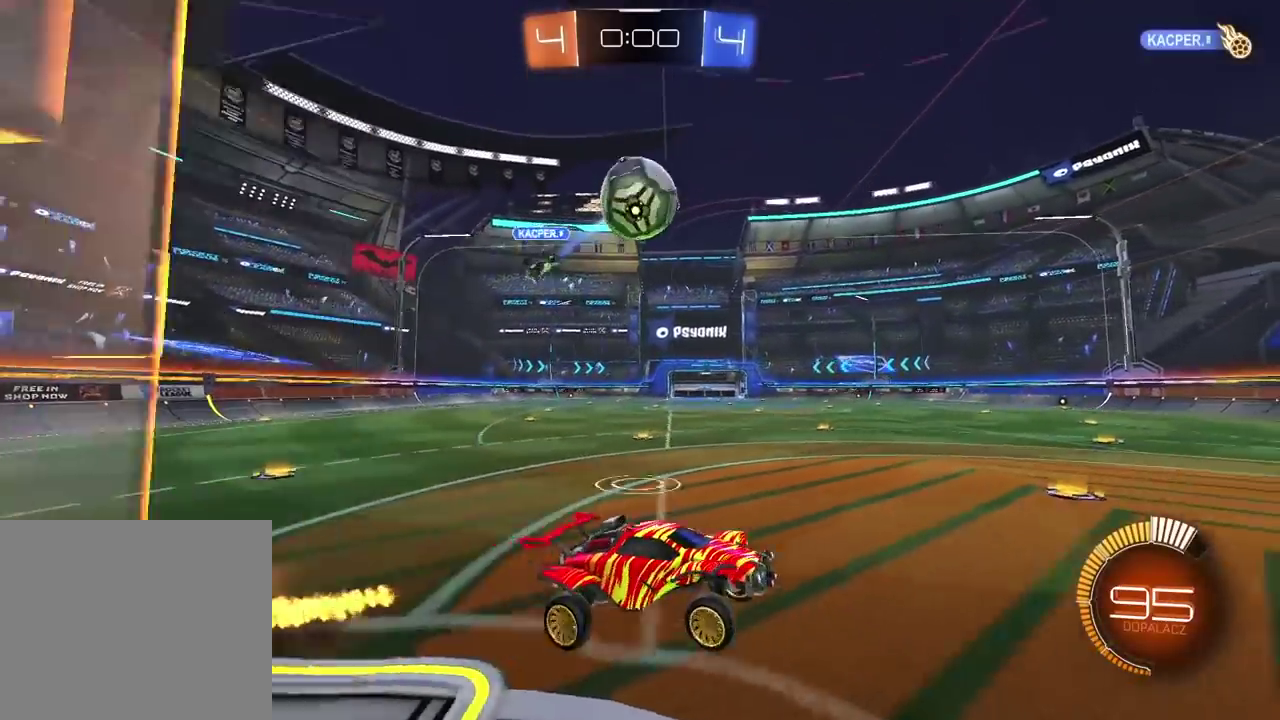
{"buttons": ["CROSS"], "left_stick": "center", "right_stick": "center", "events": [[33, "CROSS", "down"], [167, "left_stick", "up-left"], [333, "left_stick", "down-right"], [400, "left_stick", "center"]]}
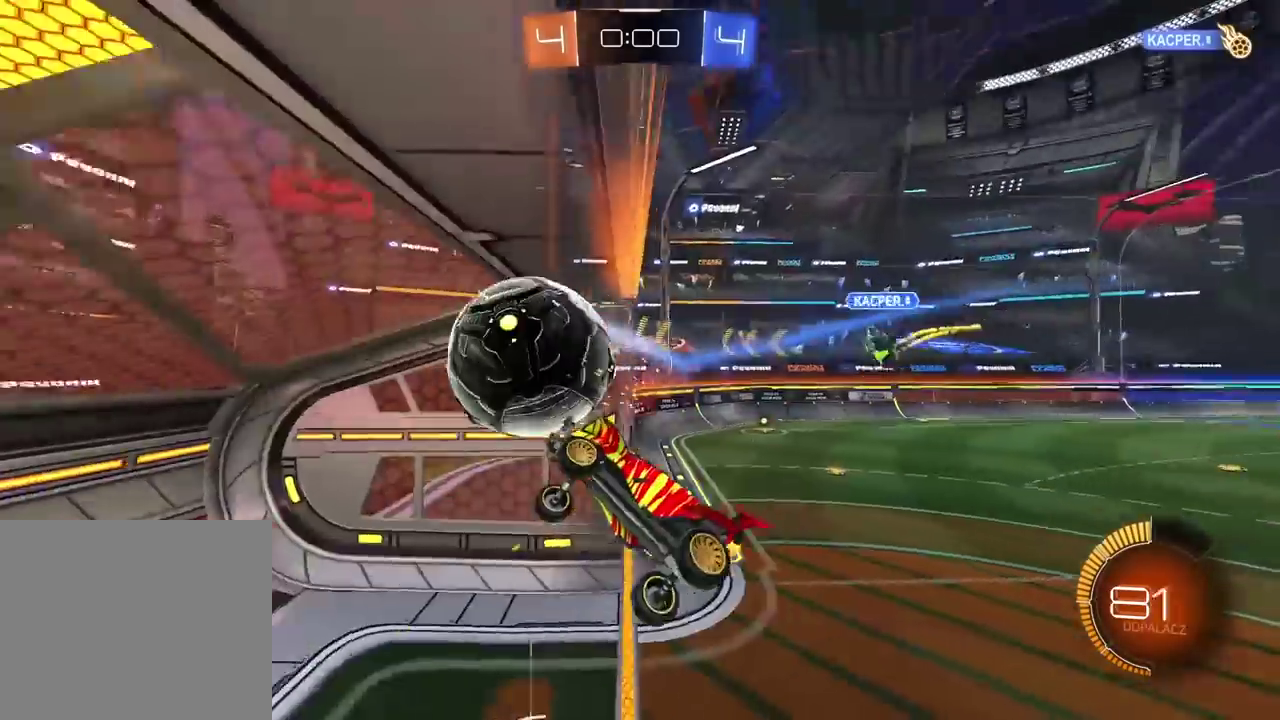
{"buttons": [], "left_stick": "center", "right_stick": "center", "events": [[100, "CROSS", "up"]]}
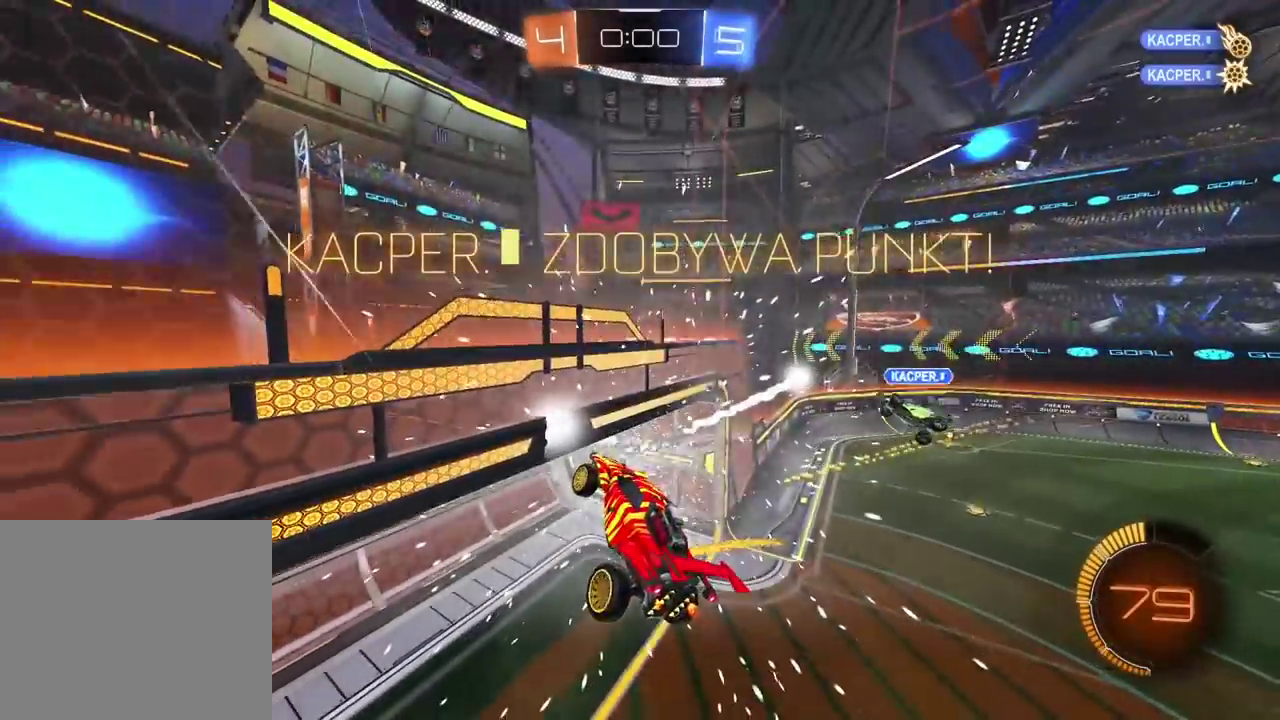
{"buttons": [], "left_stick": "center", "right_stick": "center", "events": []}
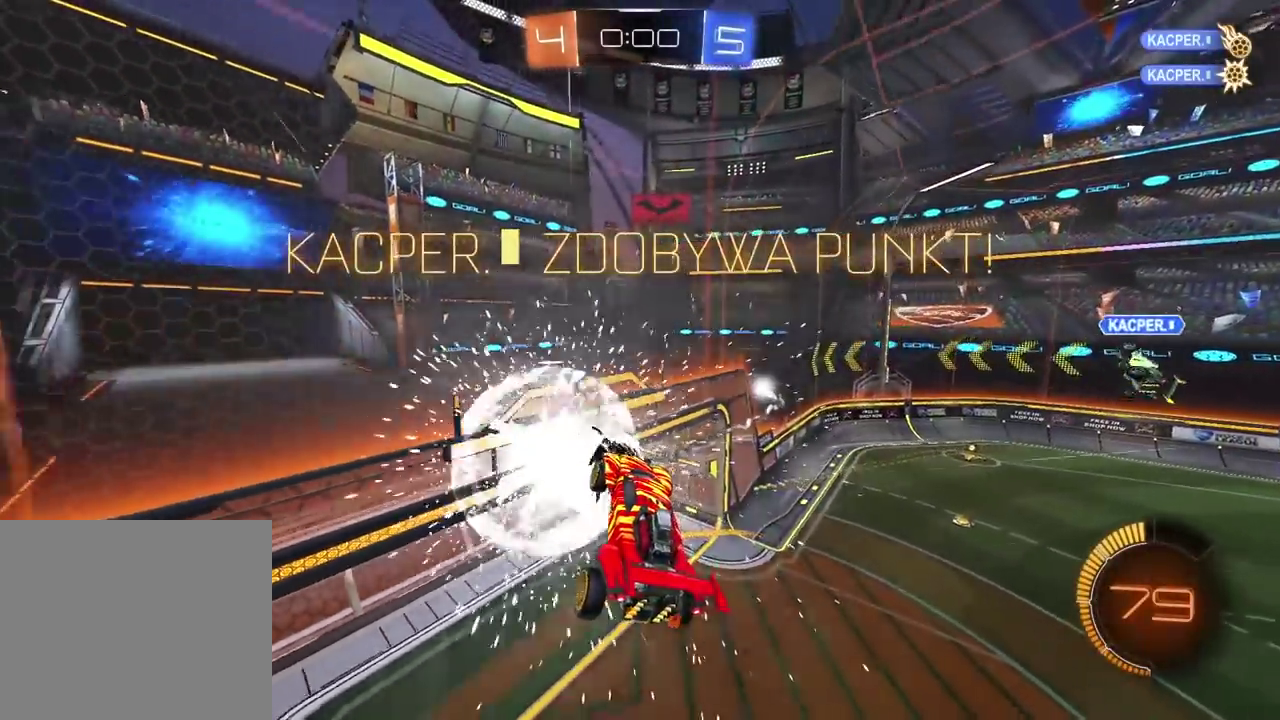
{"buttons": ["L2"], "left_stick": "up-right", "right_stick": "center", "events": [[133, "TRIANGLE", "down"], [150, "L2", "down"], [167, "left_stick", "up-right"], [267, "TRIANGLE", "up"]]}
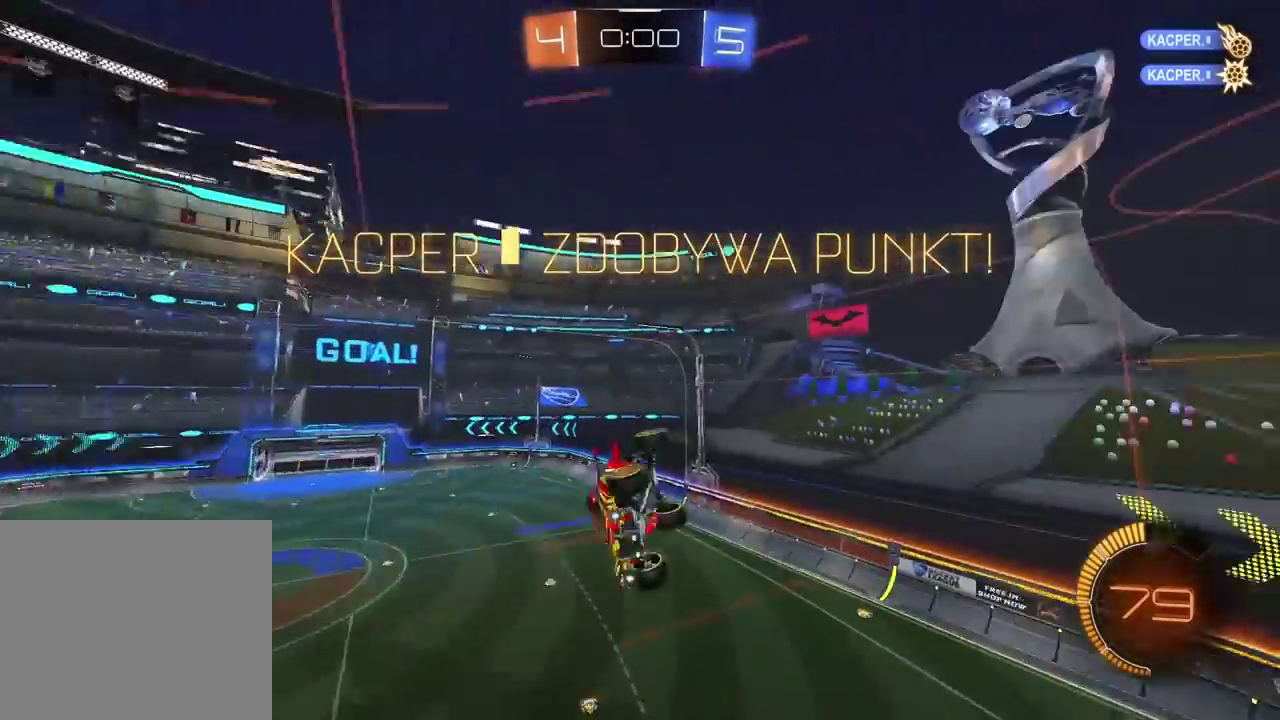
{"buttons": ["CROSS"], "left_stick": "down", "right_stick": "center", "events": [[100, "L2", "up"], [100, "left_stick", "center"], [417, "left_stick", "down"], [450, "CROSS", "down"]]}
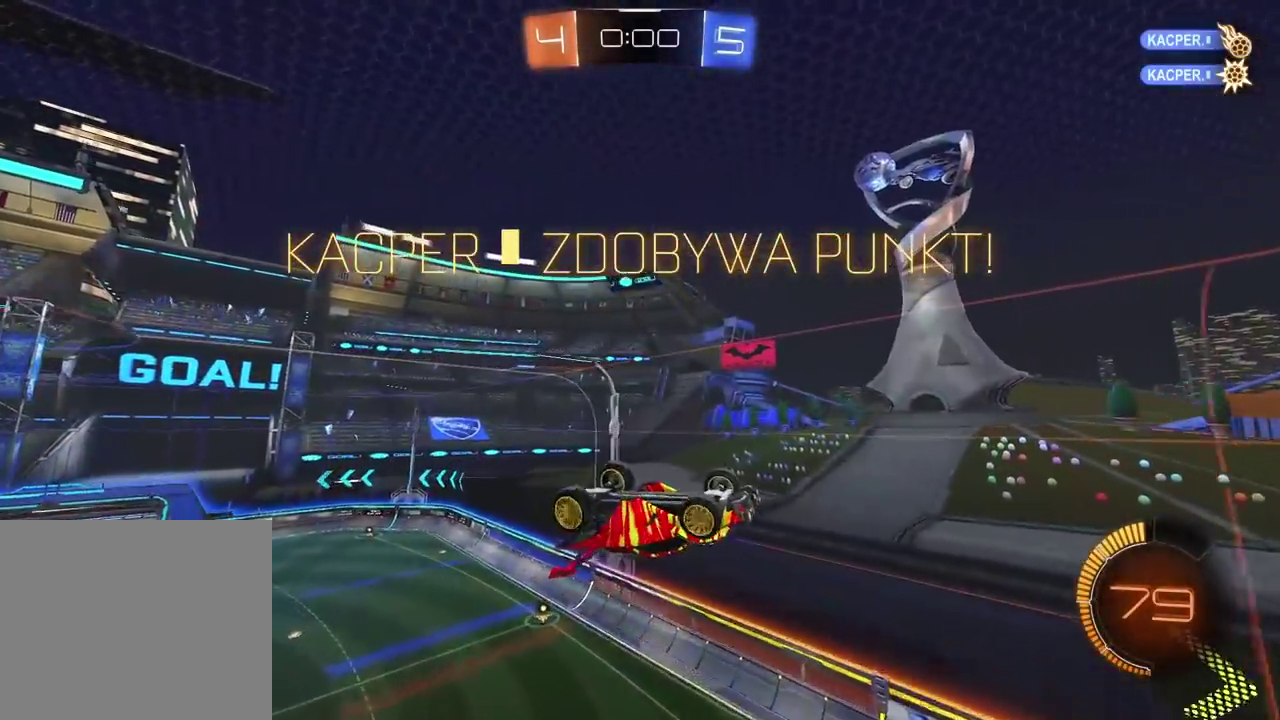
{"buttons": [], "left_stick": "center", "right_stick": "center", "events": [[50, "CROSS", "up"], [100, "CROSS", "down"], [233, "CROSS", "up"], [267, "left_stick", "down-right"], [333, "left_stick", "center"]]}